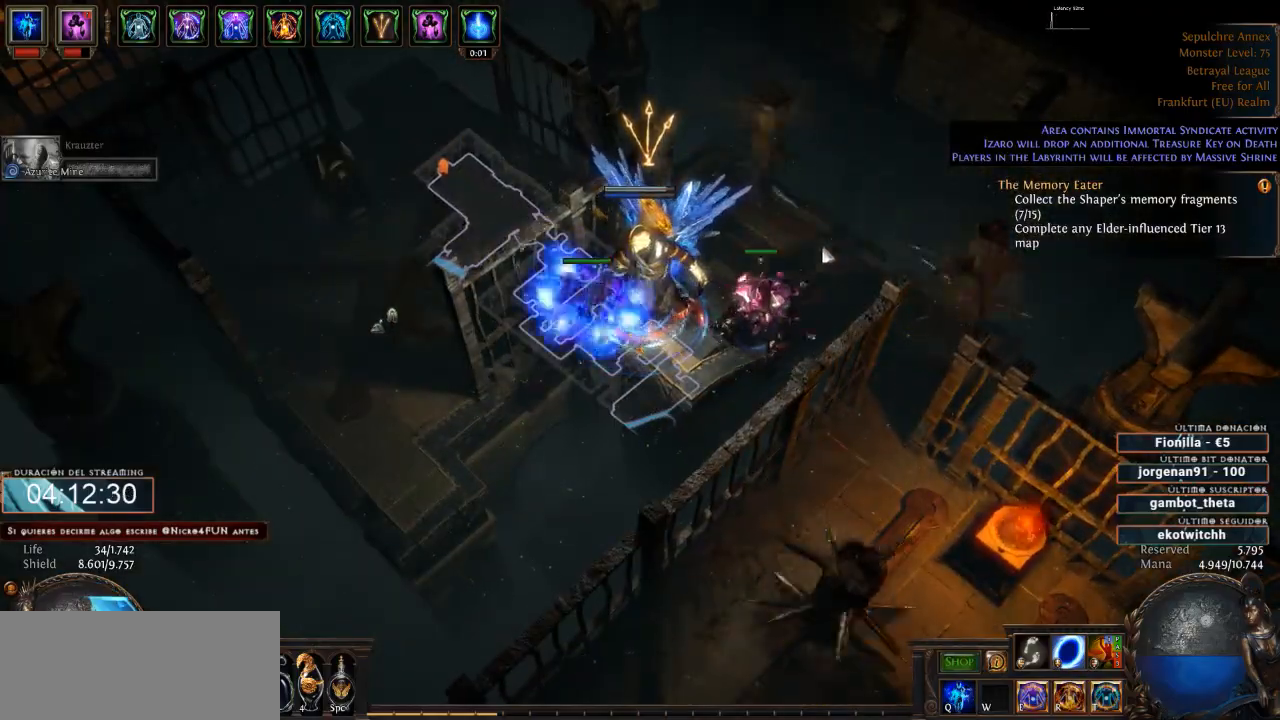
Gameplay with keyboard and mouse; each line is a JSON object with the keys and mouse buttons held at the frame after it. "events" lists presses ("down") and releases ("up") of "a", "backspace", "d", "down", "escape", "f1", "f10", "f11", "f12", "f2", "f3", "f4", "f5", "f6", "f7", "f8", "f9", "left", "q", "right", "s", "up", "w", "mouse_left", "mouse_wheel" and "mouse_right" between this image and that frame as [ms after this image, input, new state], when the widget could be followed in between. "mouse_left", "mouse_wheel", "mouse_right" = the "left", "wheel", "right" buttons of the "mouse" list. No other keys are recorded. "wheel" means that the mouse wheel is clicked or scrolled. Not read: mouse_move.
{"keys": ["d"], "mouse": ["left"], "events": [[166, "mouse_left", "down"]]}
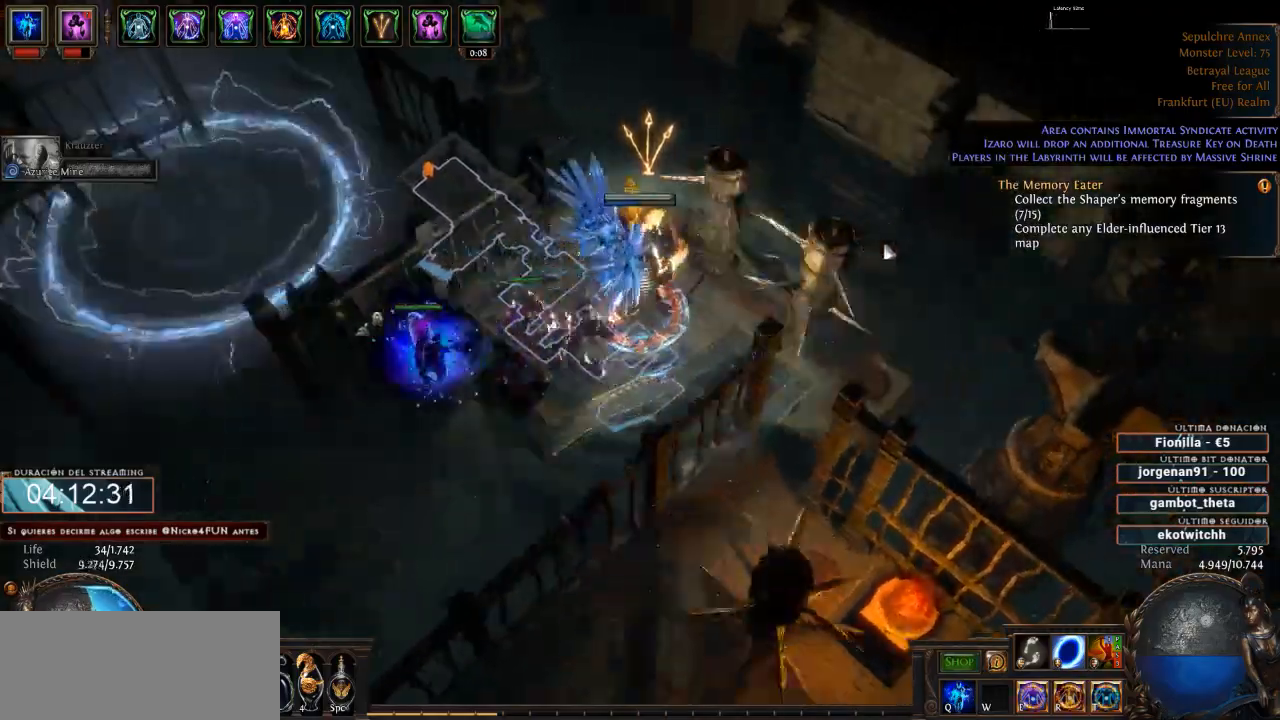
{"keys": ["d"], "mouse": ["left"], "events": []}
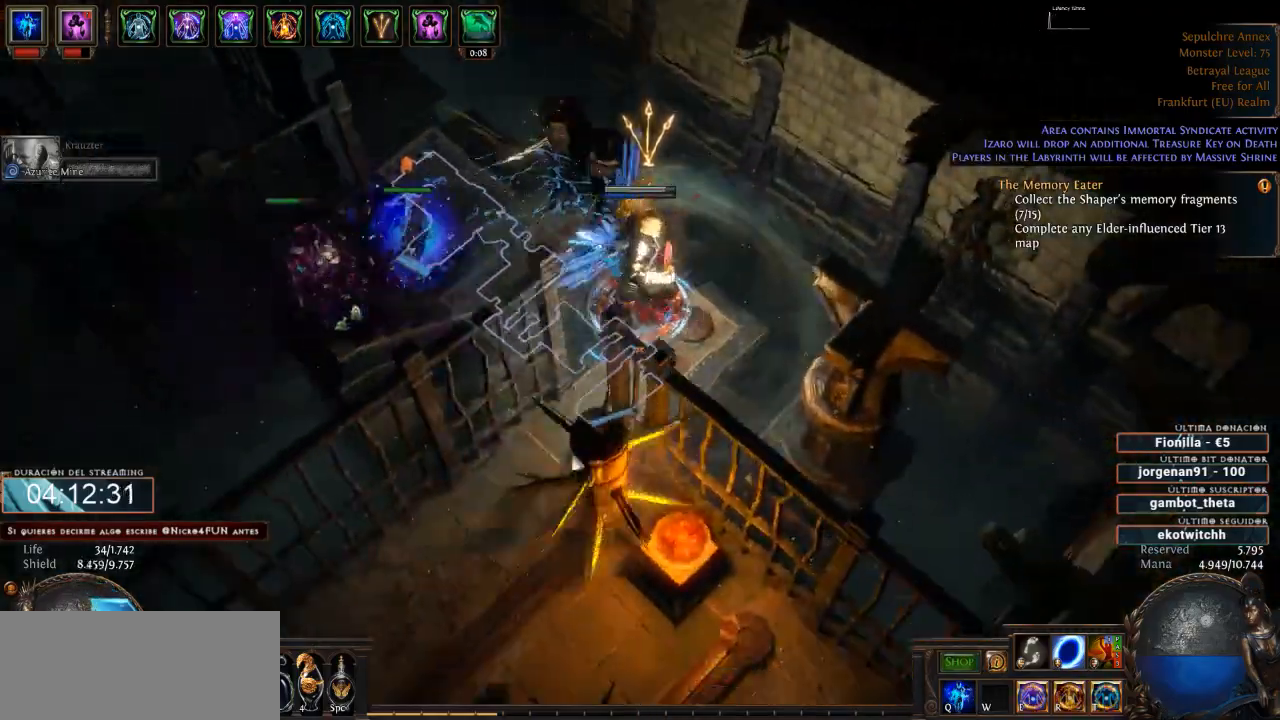
{"keys": ["d"], "mouse": ["left"], "events": []}
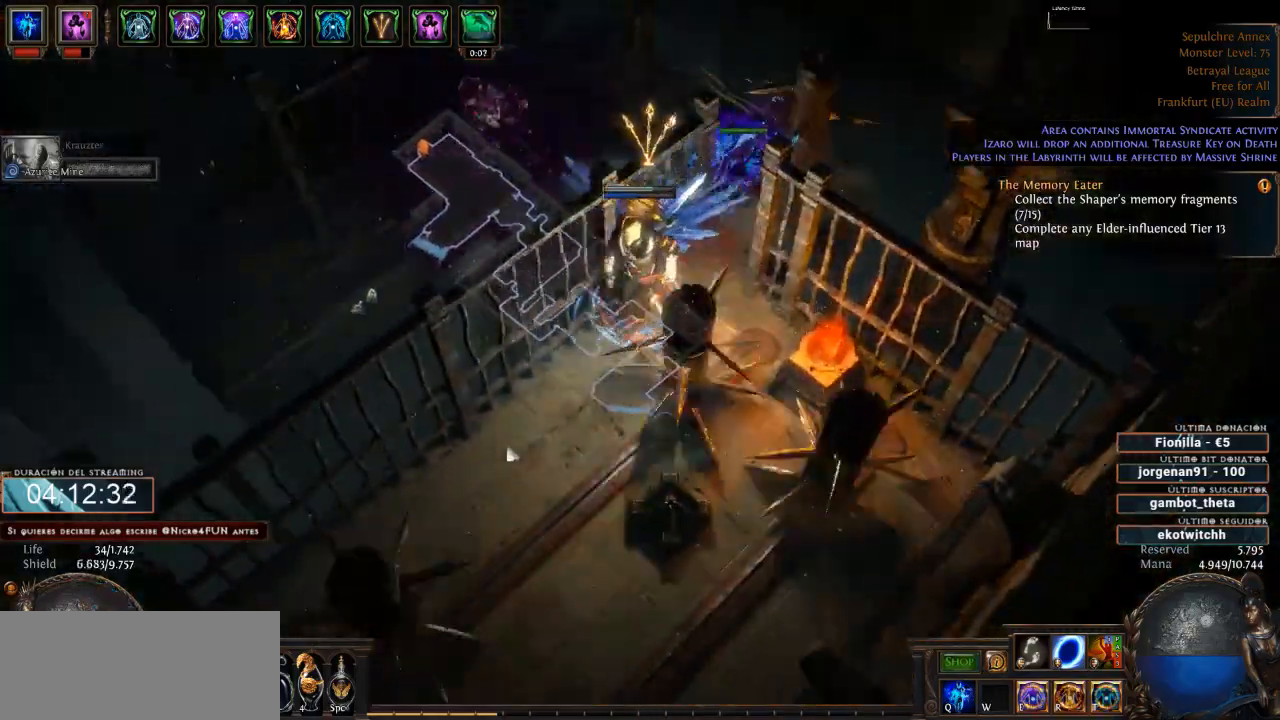
{"keys": ["d"], "mouse": ["left"], "events": []}
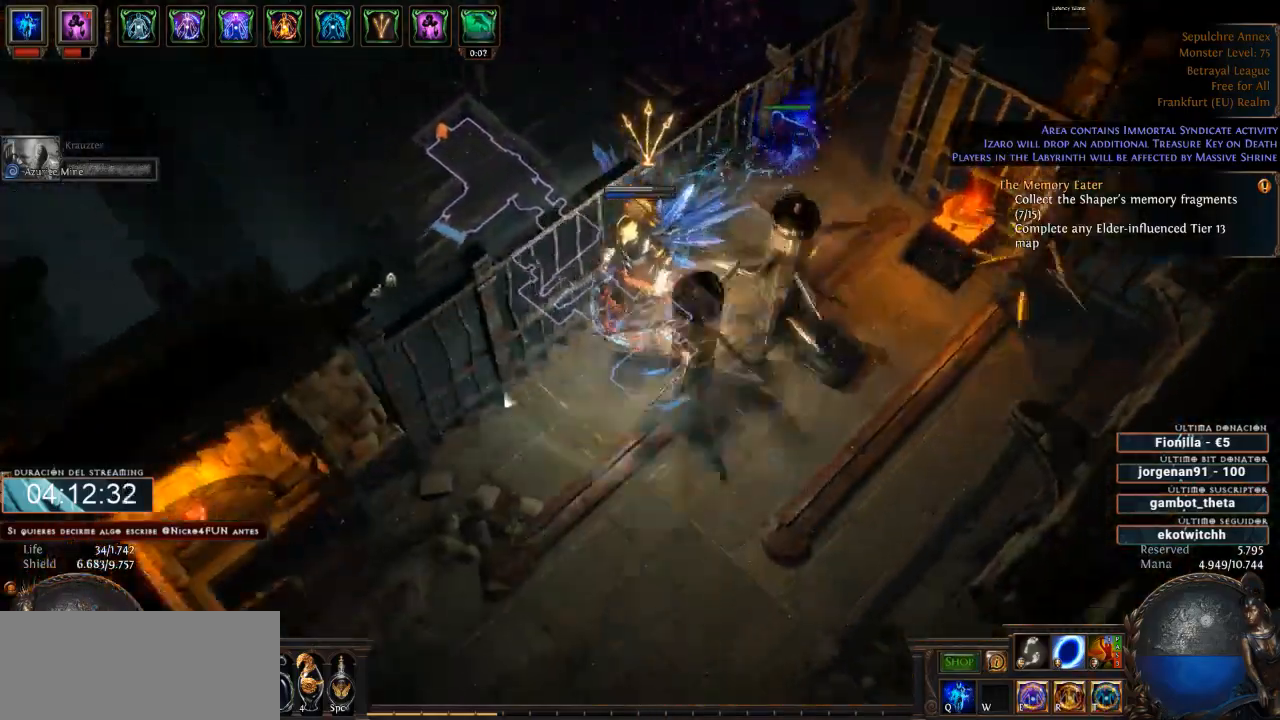
{"keys": ["d"], "mouse": ["left"], "events": []}
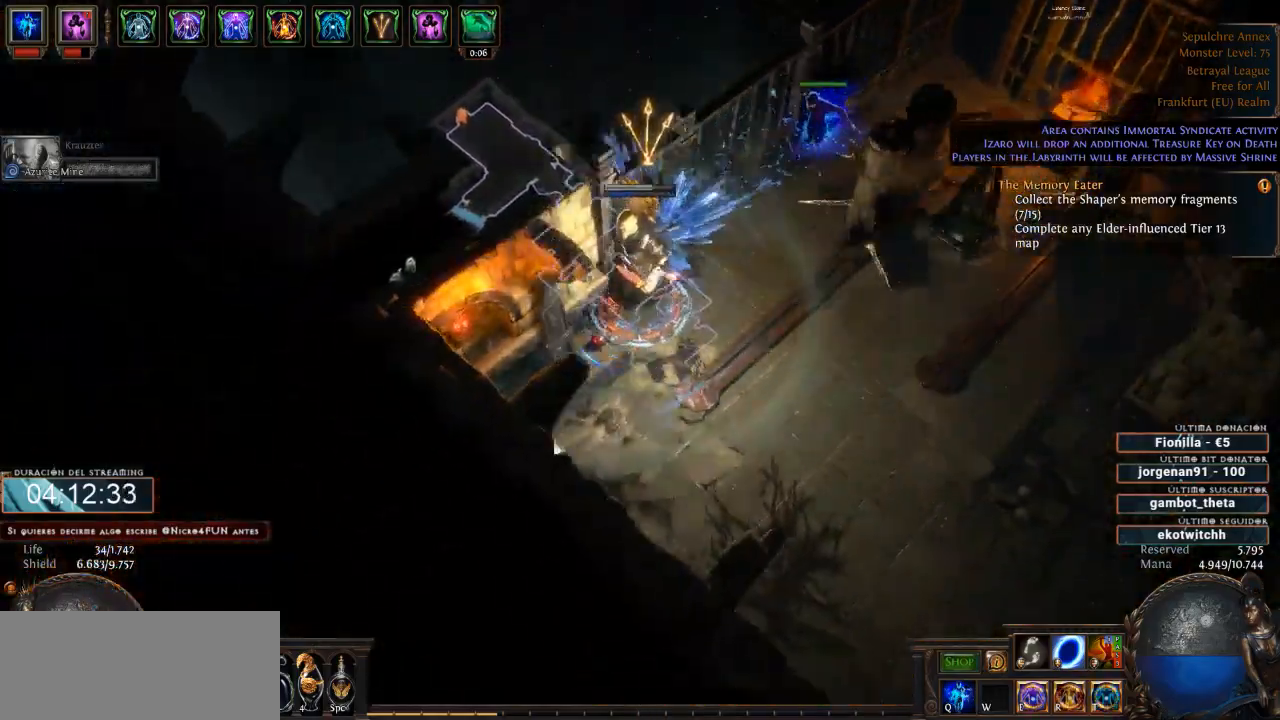
{"keys": ["d"], "mouse": ["left"], "events": []}
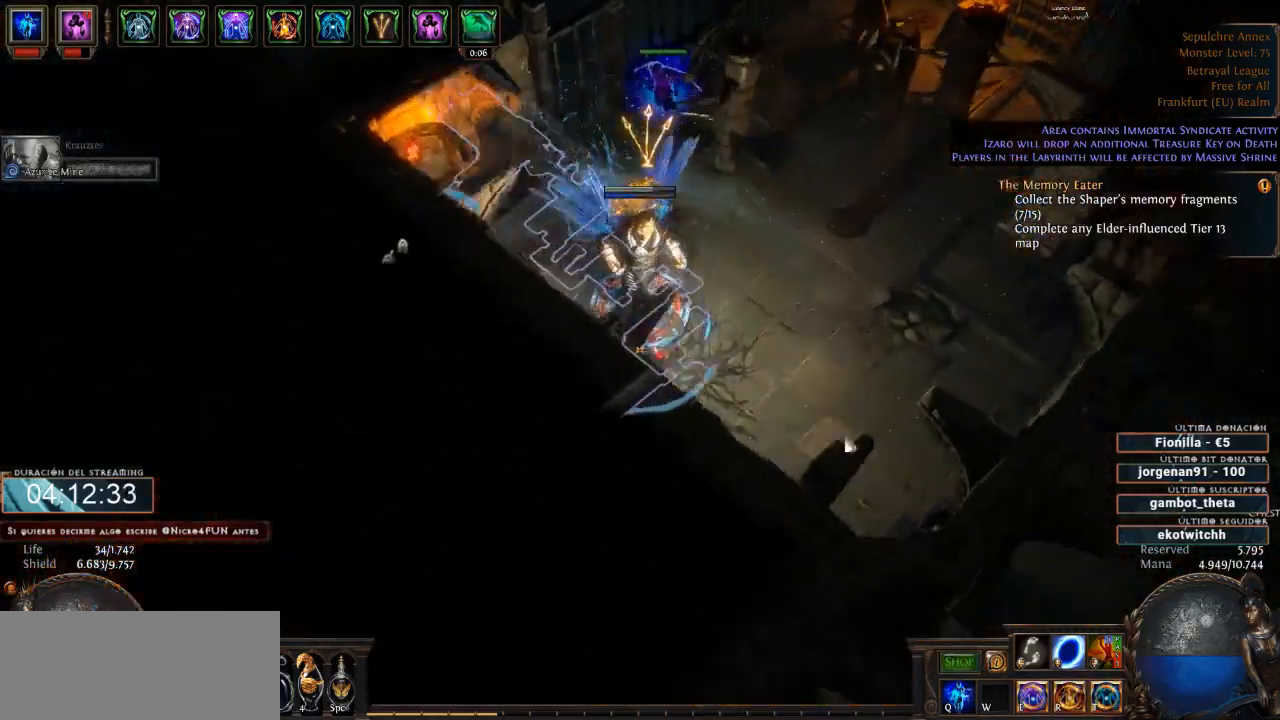
{"keys": ["d"], "mouse": ["left"], "events": []}
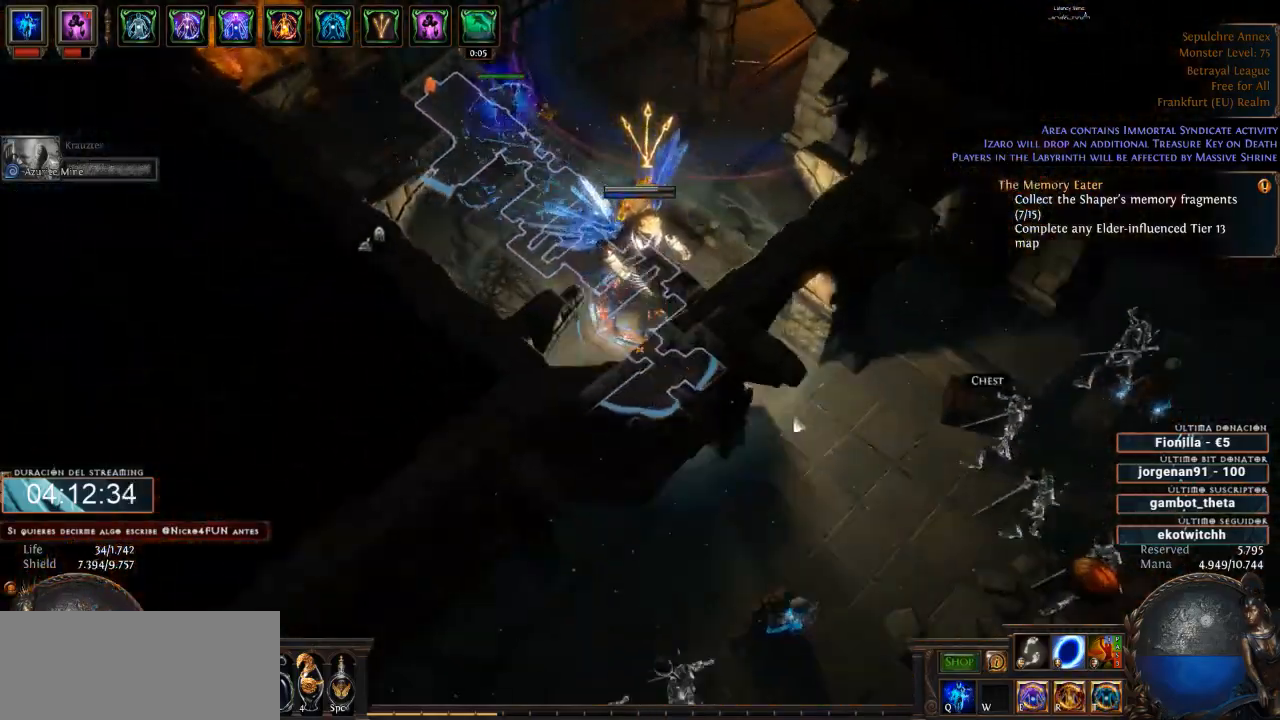
{"keys": ["d"], "mouse": [], "events": [[466, "mouse_left", "up"]]}
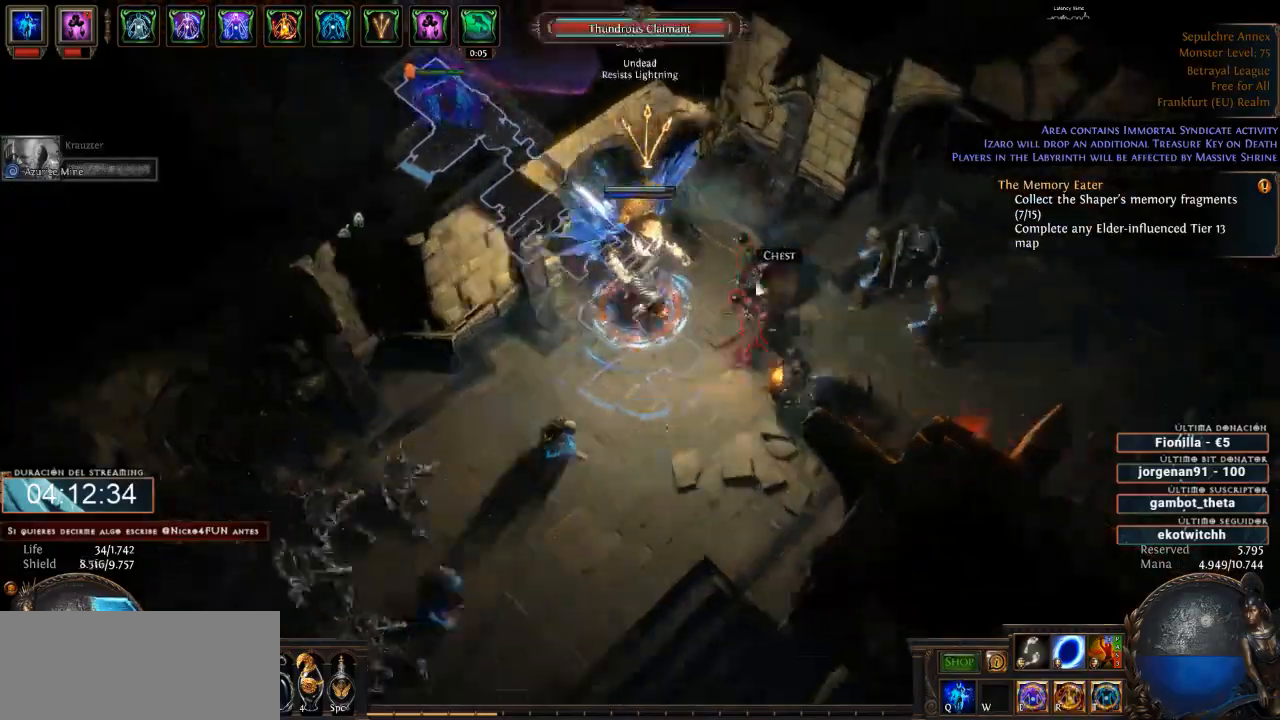
{"keys": ["d"], "mouse": ["right"], "events": [[66, "mouse_left", "down"], [233, "mouse_left", "up"], [333, "mouse_right", "down"]]}
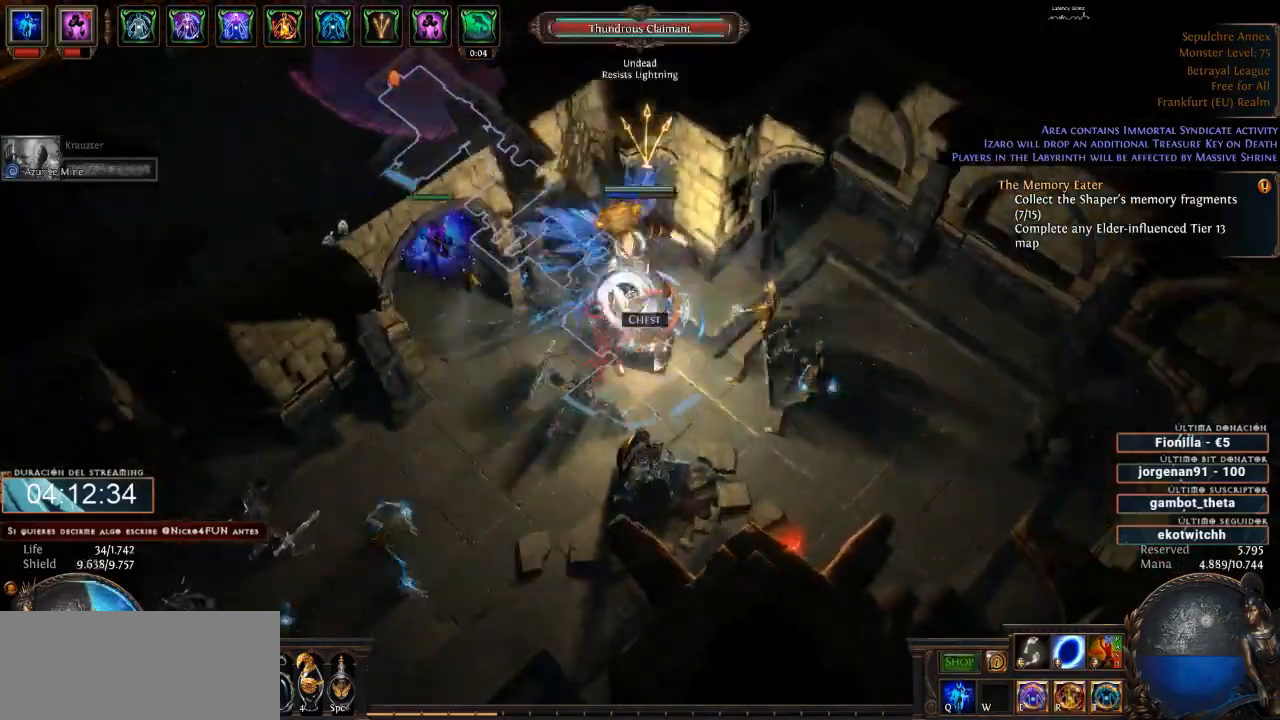
{"keys": ["d"], "mouse": ["right"], "events": []}
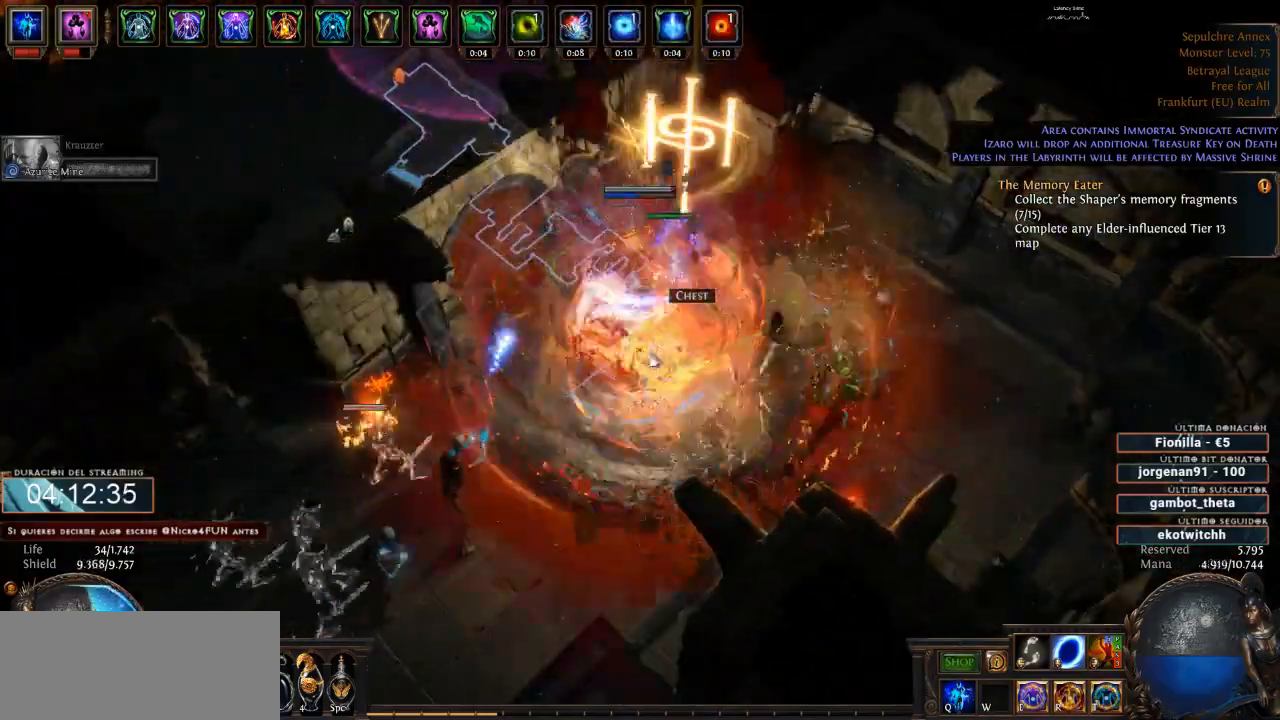
{"keys": ["d"], "mouse": [], "events": [[266, "mouse_right", "up"]]}
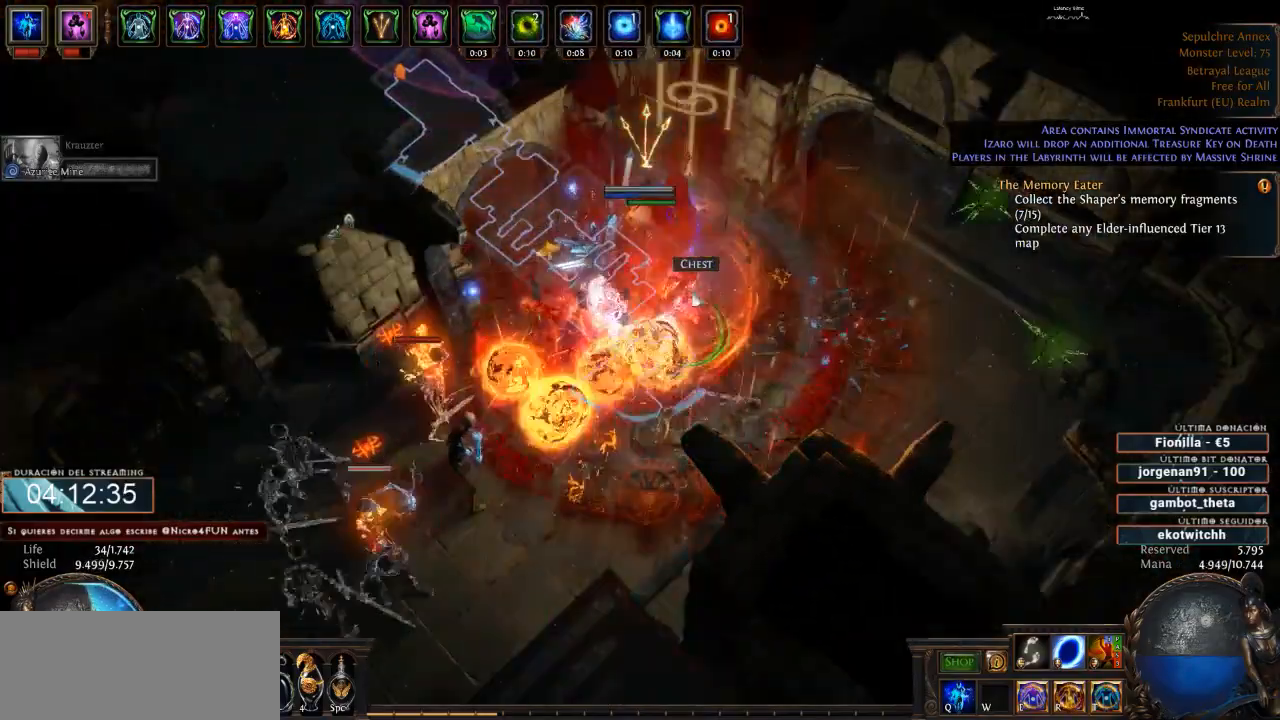
{"keys": ["d"], "mouse": ["left"], "events": [[100, "mouse_left", "down"], [233, "mouse_left", "up"], [333, "mouse_left", "down"]]}
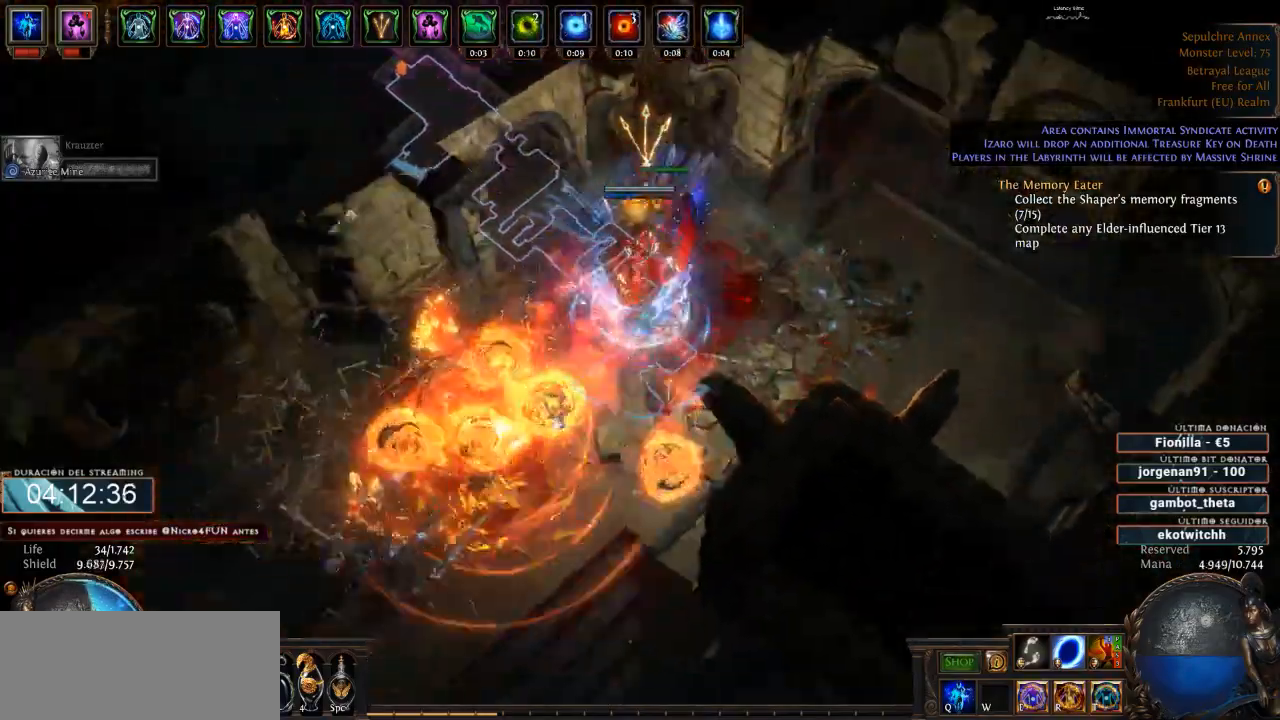
{"keys": ["d"], "mouse": ["left"], "events": []}
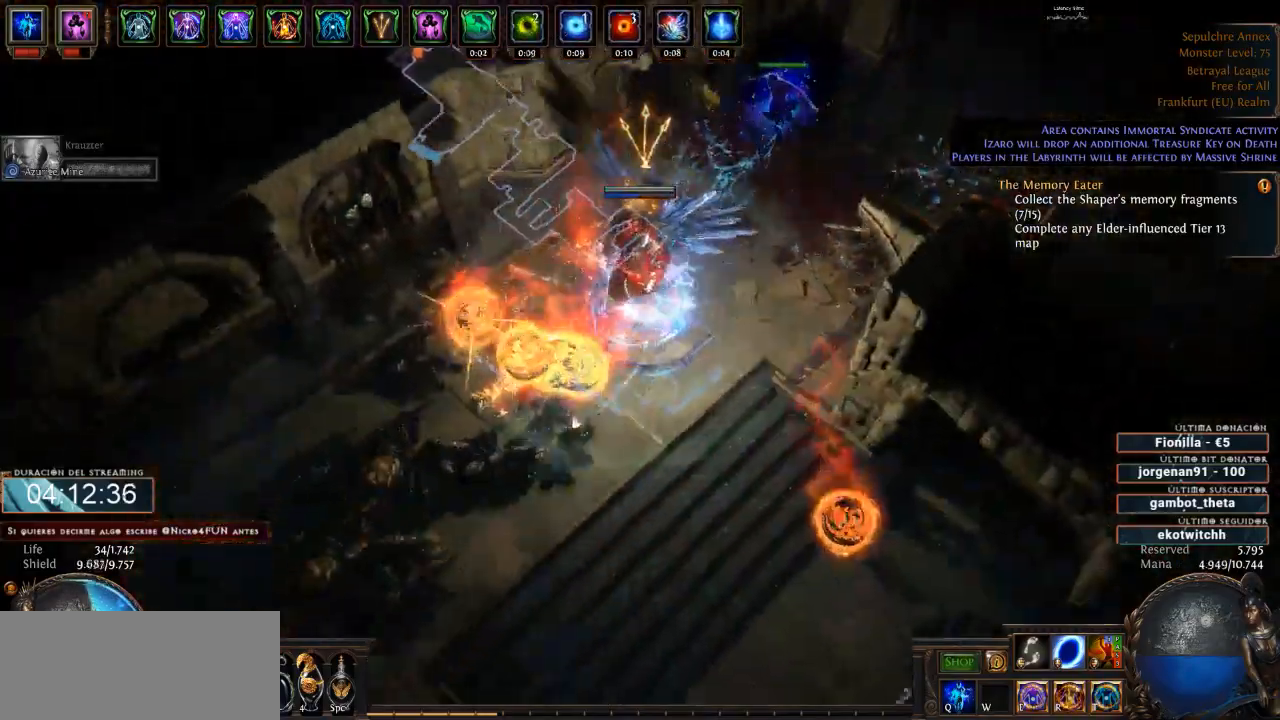
{"keys": ["d"], "mouse": ["left"], "events": []}
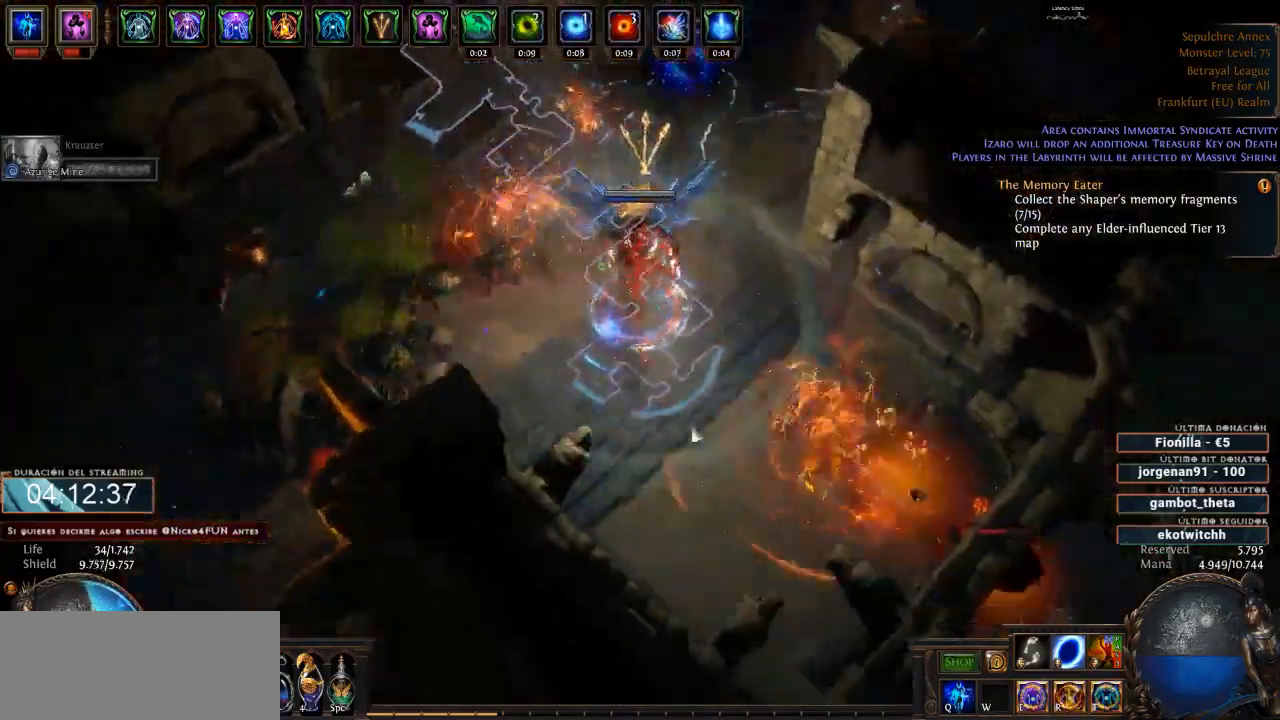
{"keys": ["d"], "mouse": ["left"], "events": []}
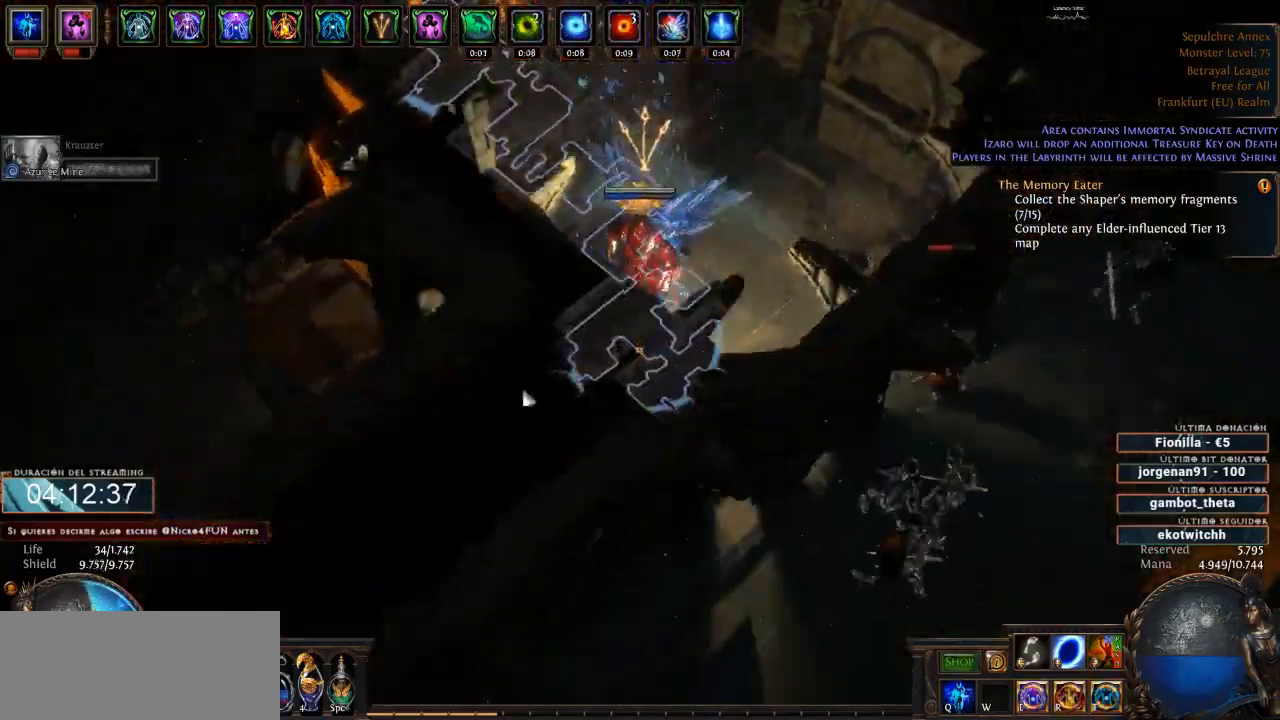
{"keys": ["d"], "mouse": ["left"], "events": []}
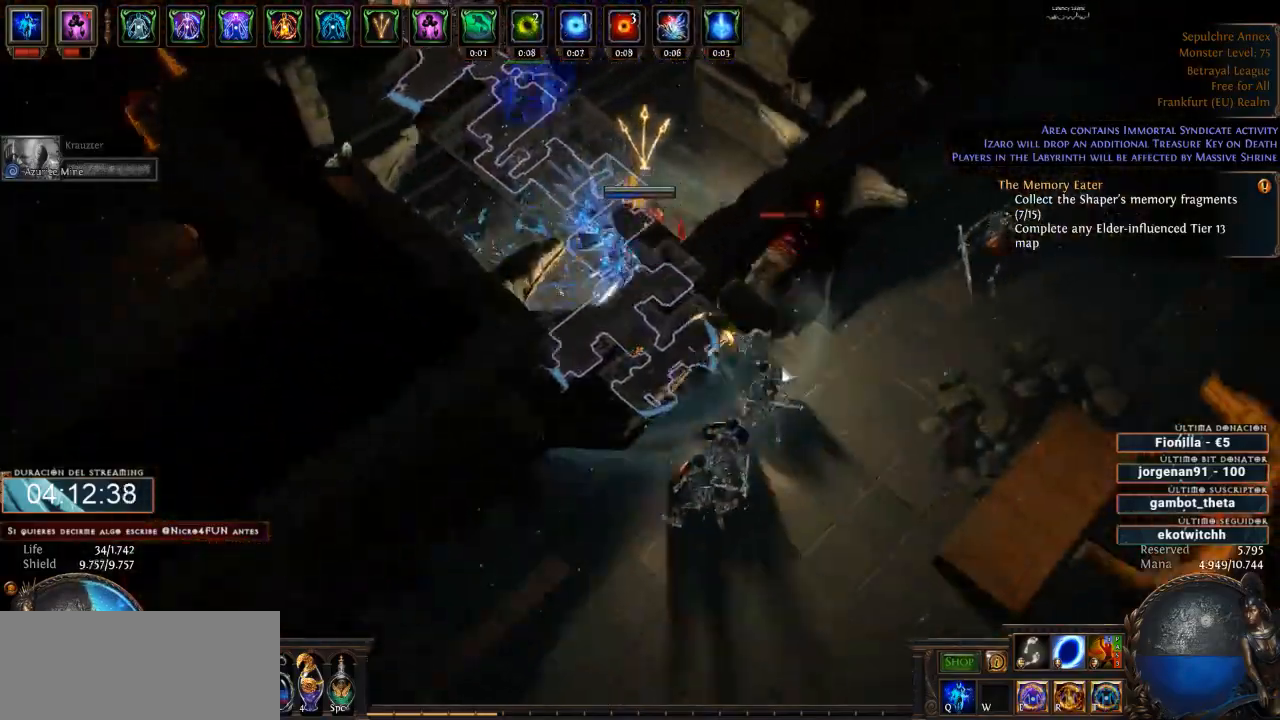
{"keys": ["d"], "mouse": ["right"], "events": [[100, "mouse_left", "up"], [133, "mouse_right", "down"]]}
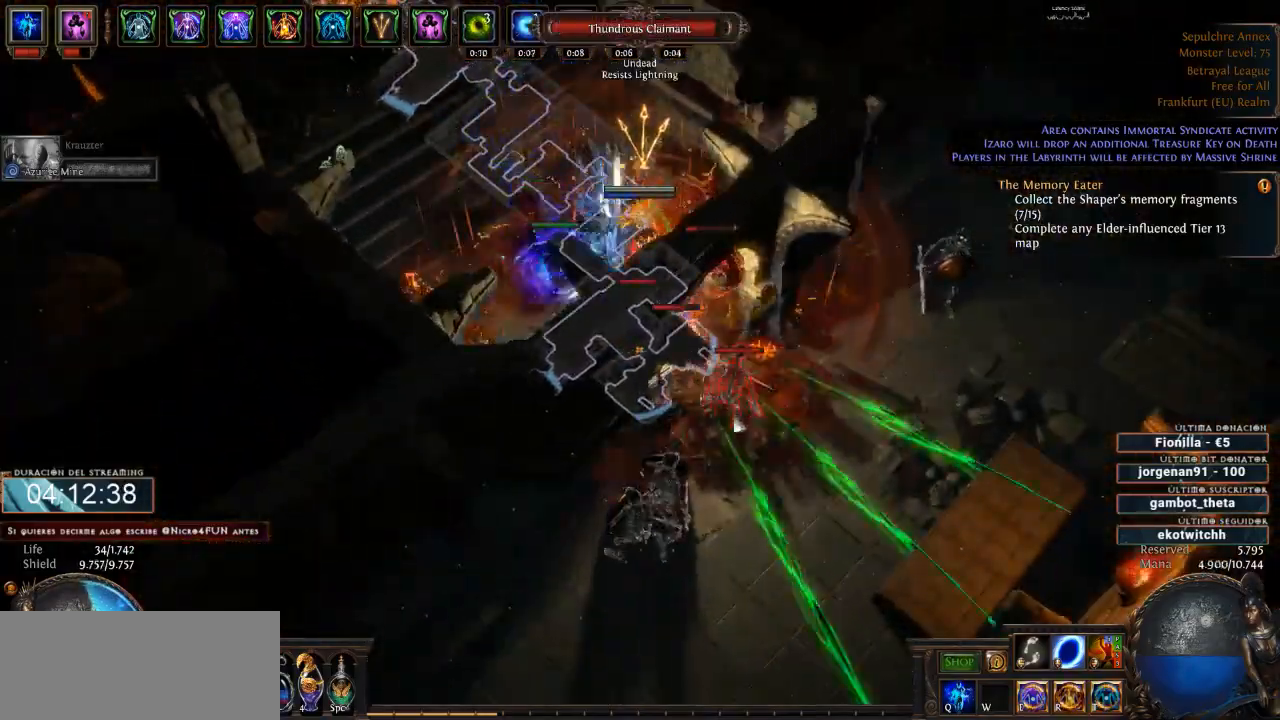
{"keys": ["d"], "mouse": [], "events": [[200, "mouse_right", "up"]]}
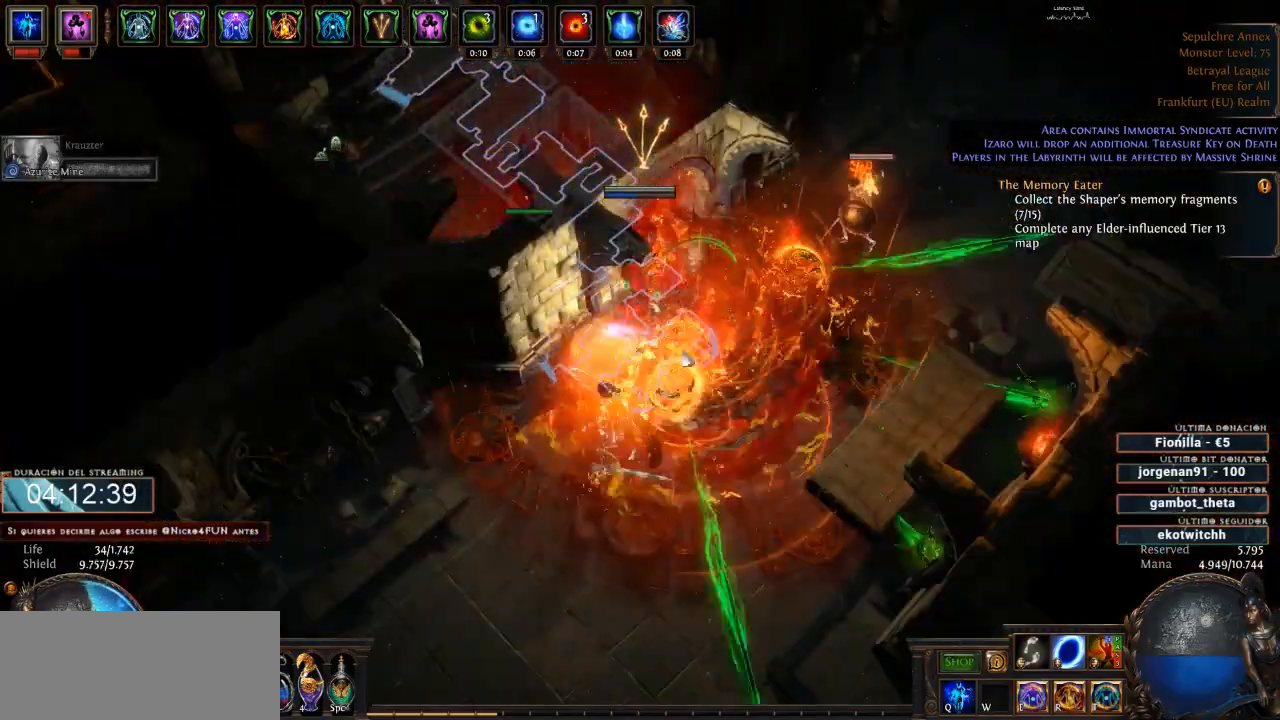
{"keys": ["d"], "mouse": ["left"], "events": [[100, "mouse_left", "down"]]}
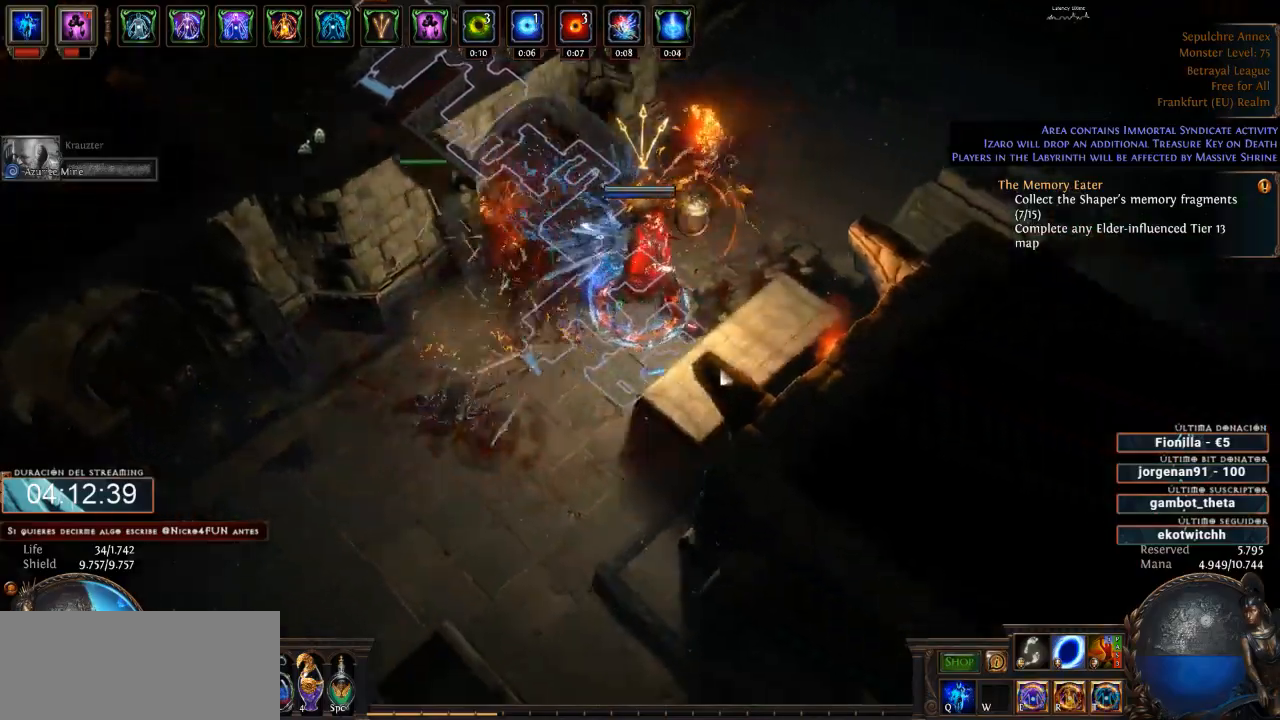
{"keys": ["d"], "mouse": ["left"], "events": [[100, "mouse_left", "up"], [200, "mouse_left", "down"]]}
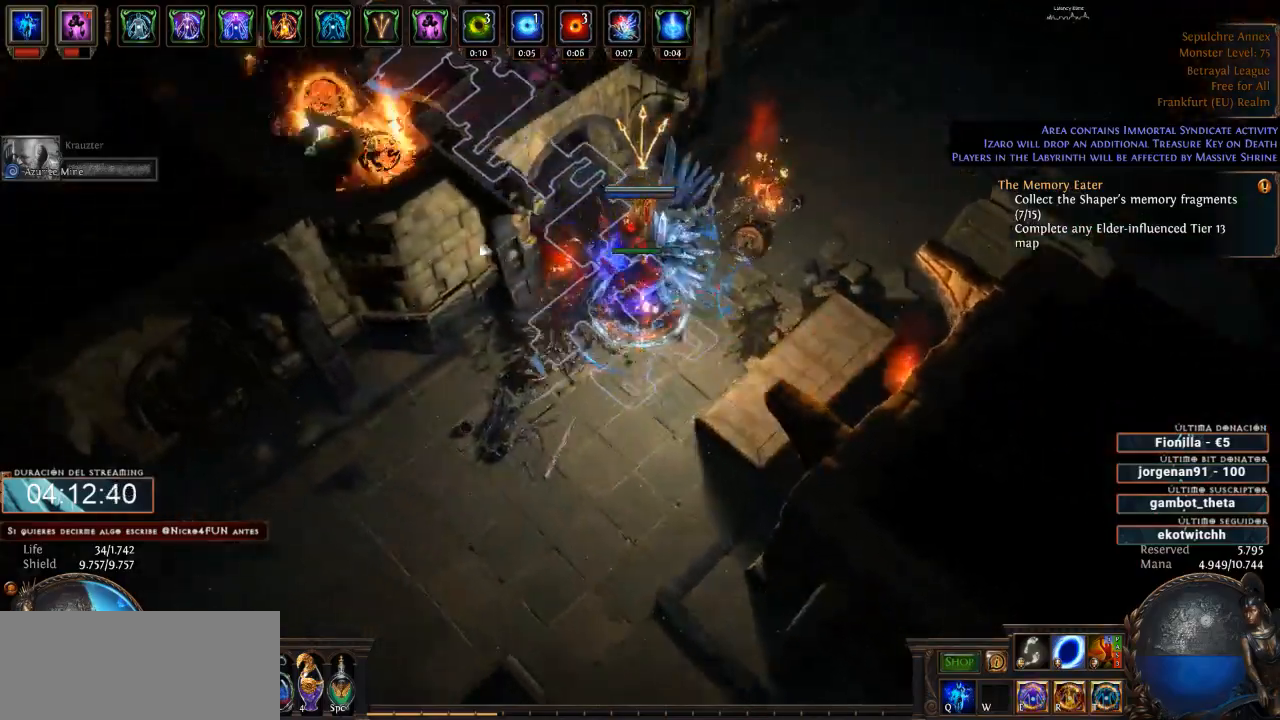
{"keys": ["d"], "mouse": ["left"], "events": []}
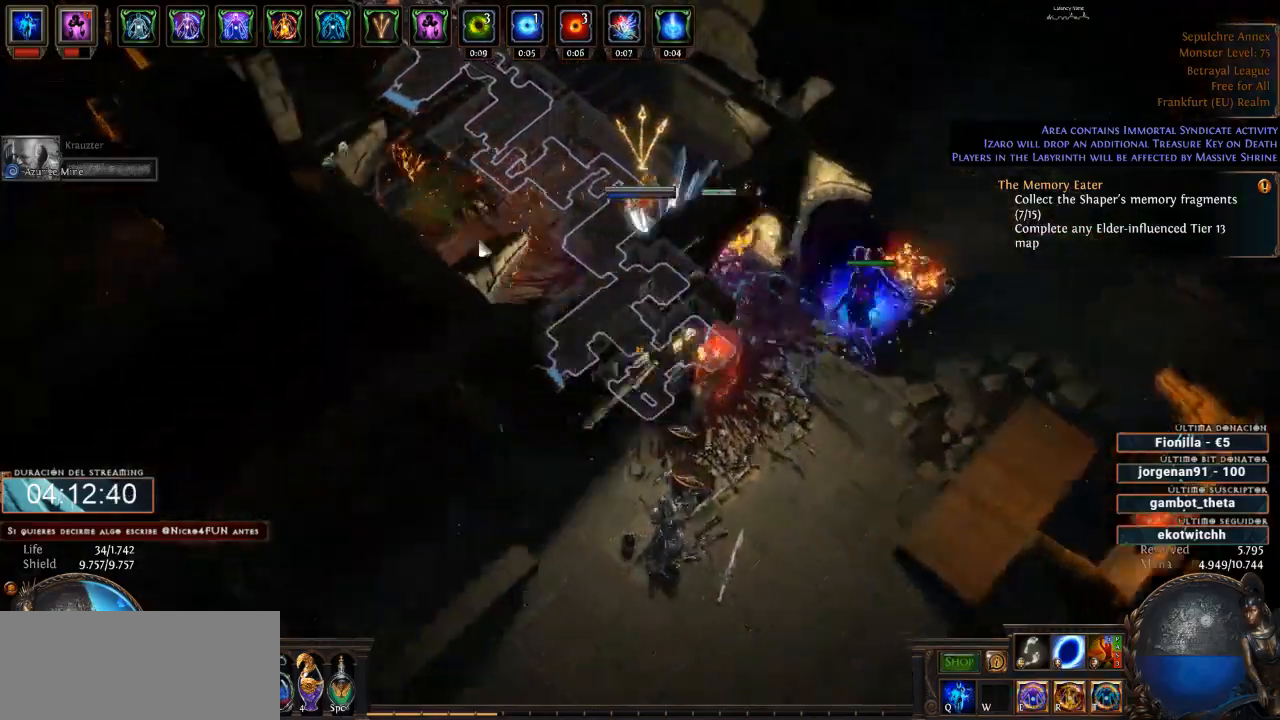
{"keys": ["d"], "mouse": ["left"], "events": []}
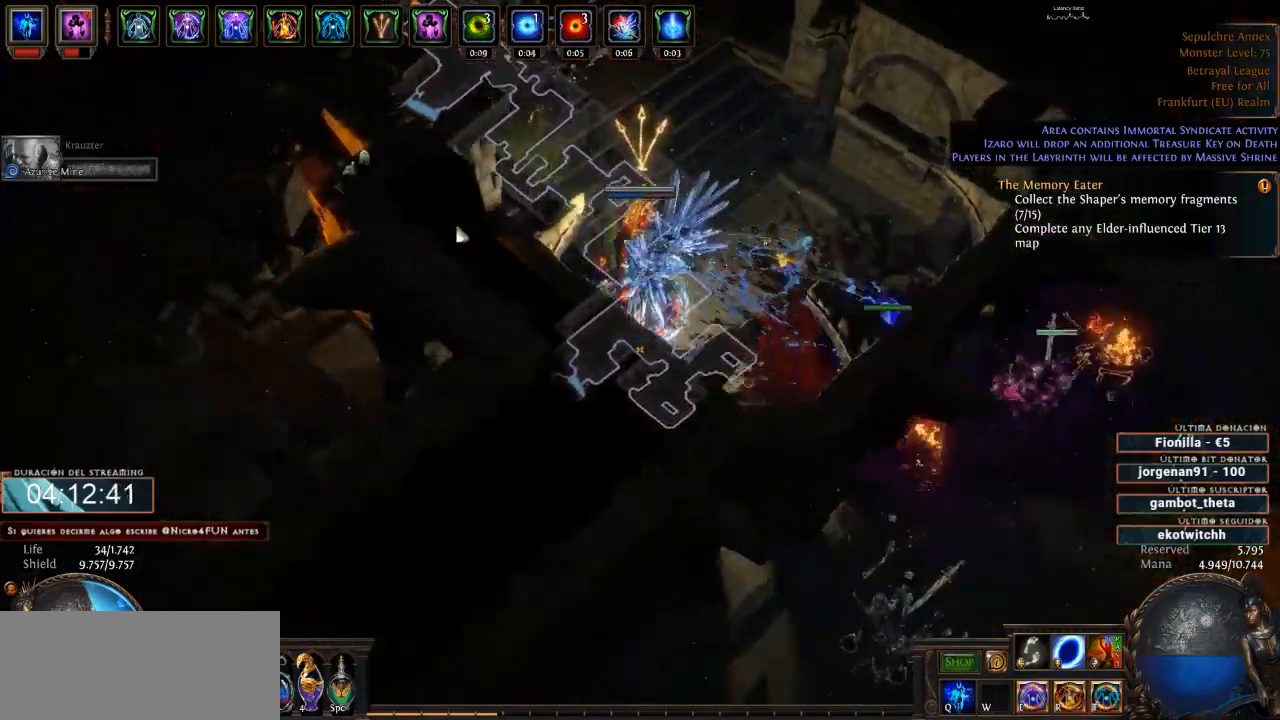
{"keys": ["d"], "mouse": ["left"], "events": []}
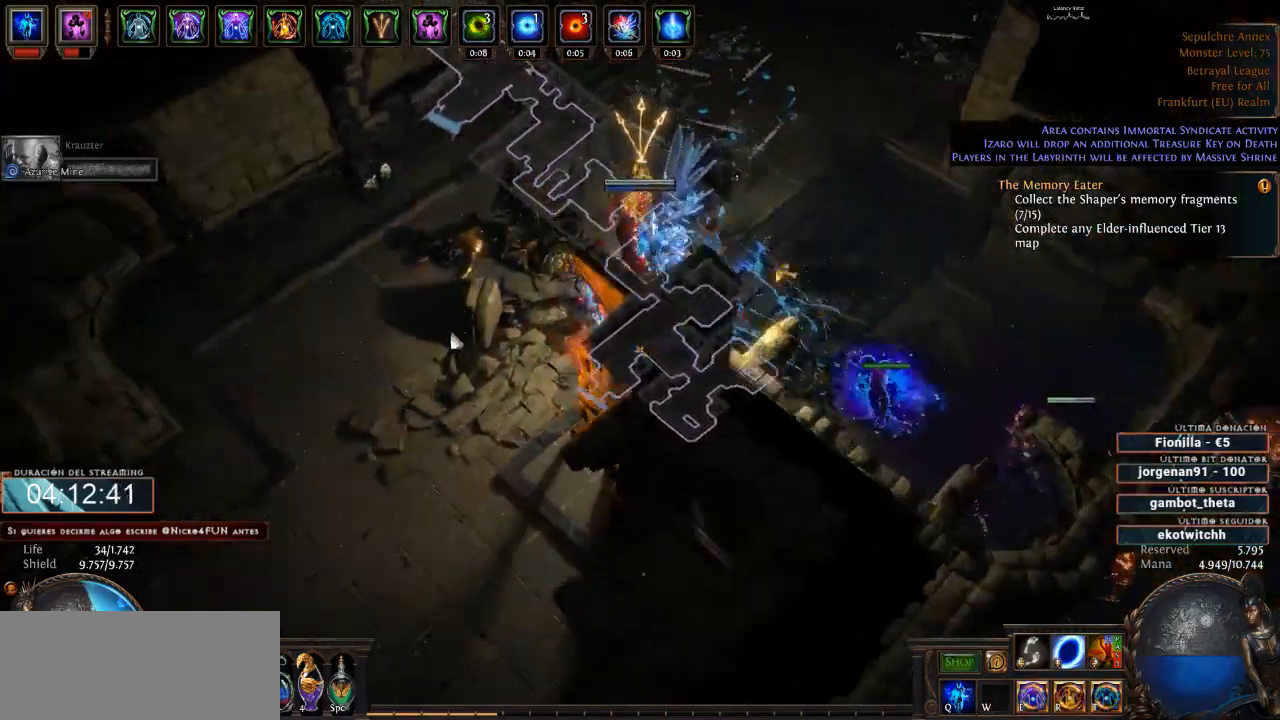
{"keys": ["d"], "mouse": ["left"], "events": []}
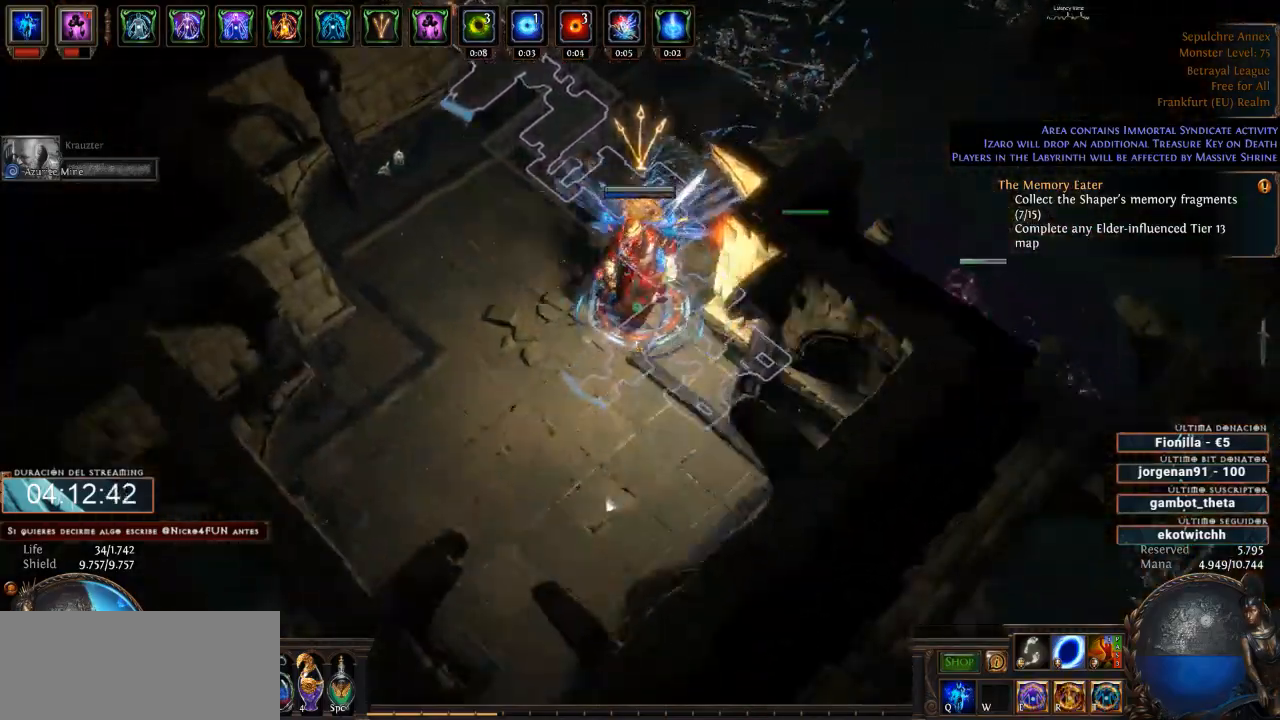
{"keys": ["d"], "mouse": ["left"], "events": []}
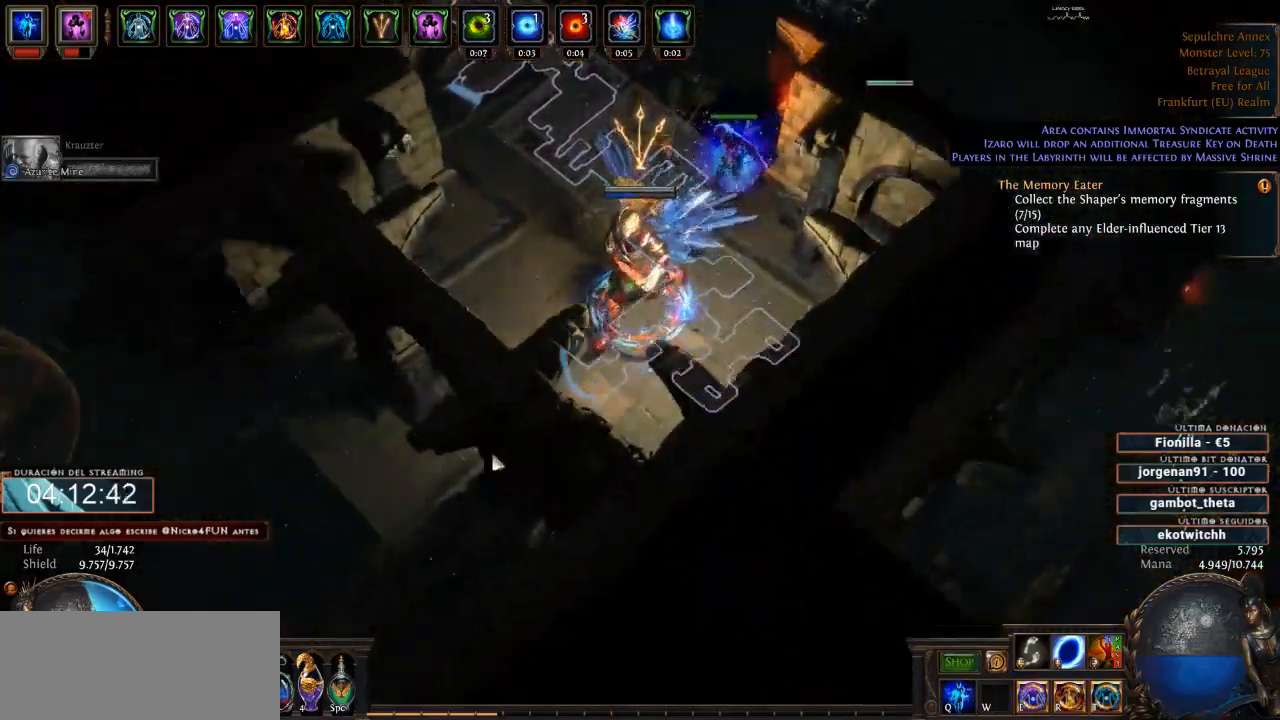
{"keys": ["d"], "mouse": [], "events": [[266, "mouse_left", "up"]]}
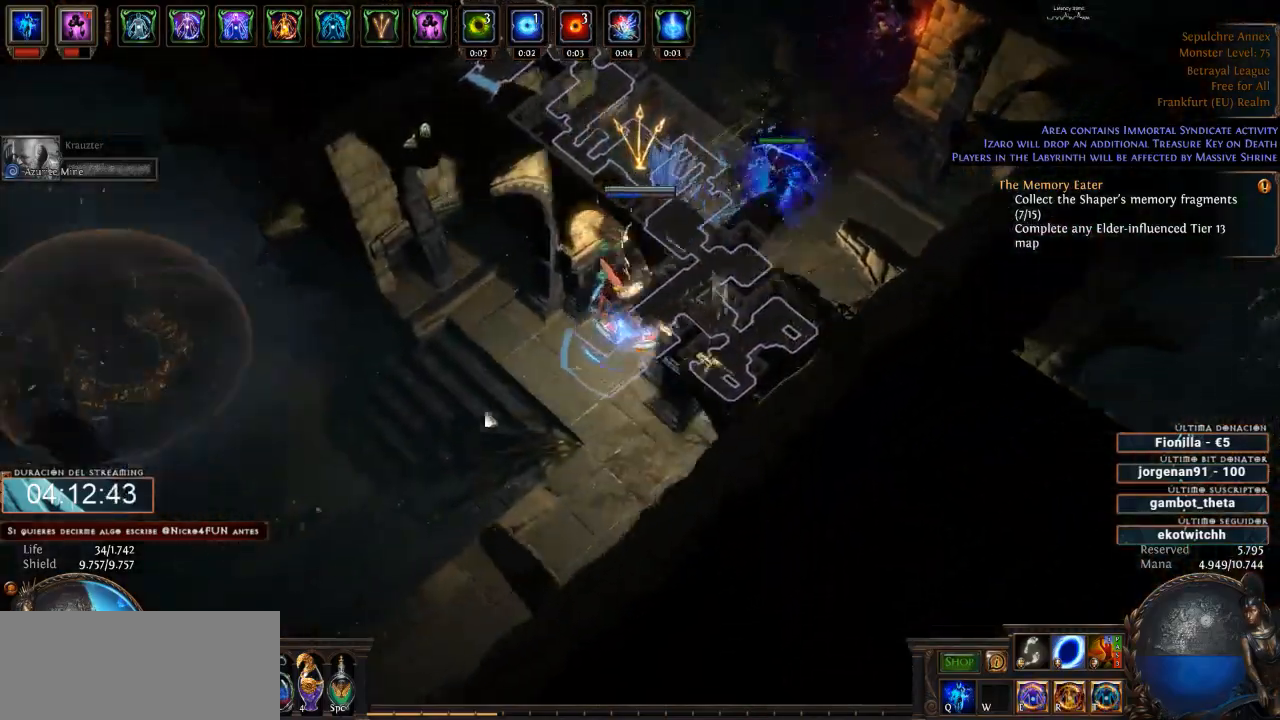
{"keys": ["d"], "mouse": ["left"], "events": [[33, "mouse_left", "down"]]}
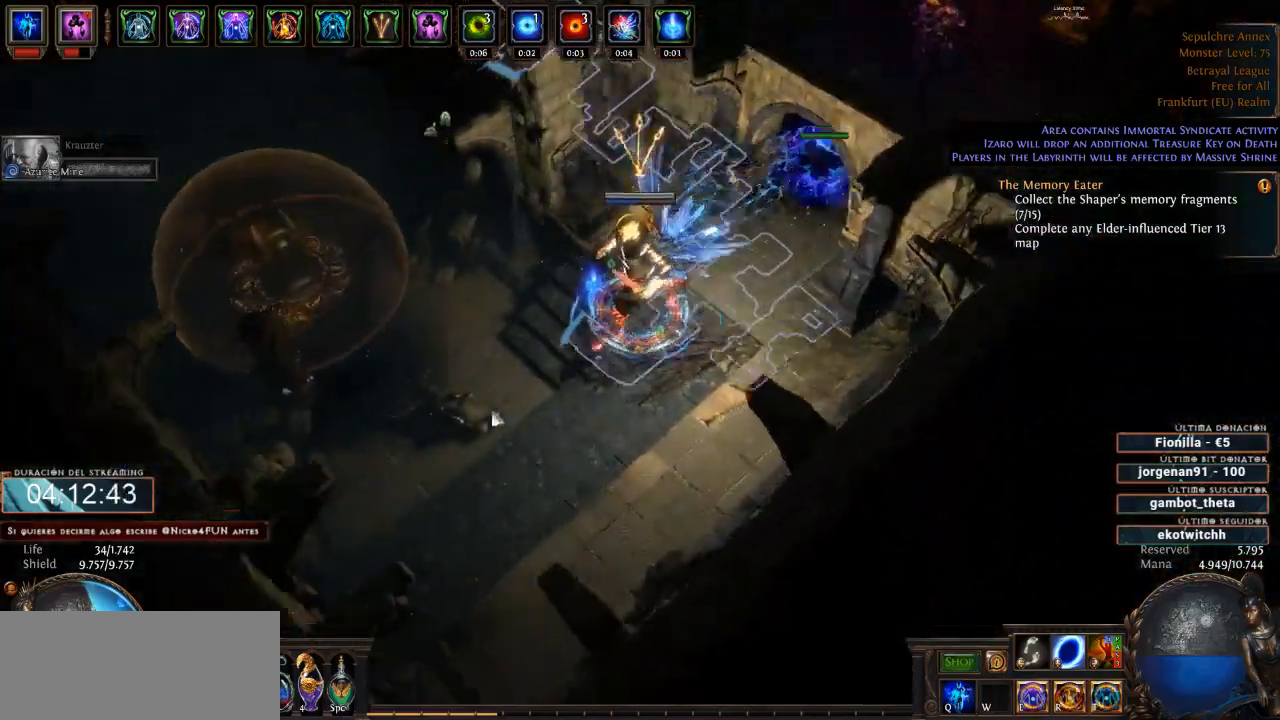
{"keys": ["d"], "mouse": ["right"], "events": [[433, "mouse_left", "up"], [500, "mouse_right", "down"]]}
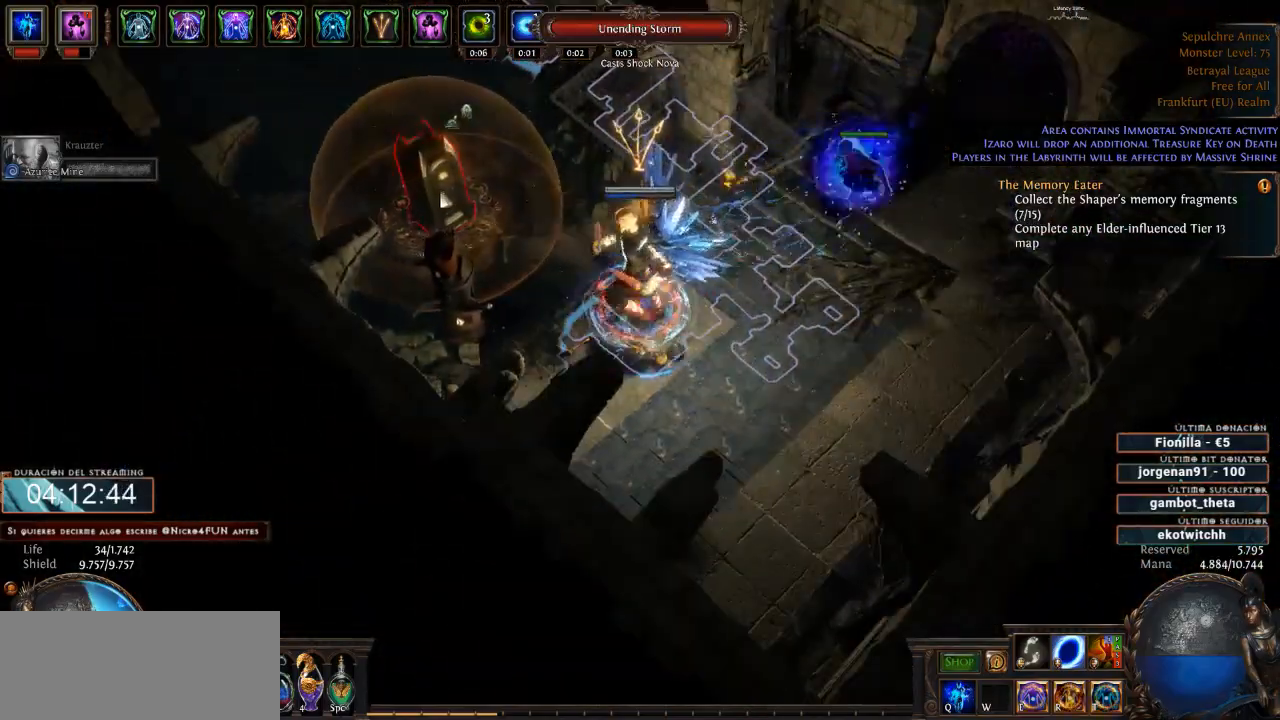
{"keys": ["d"], "mouse": ["right"], "events": []}